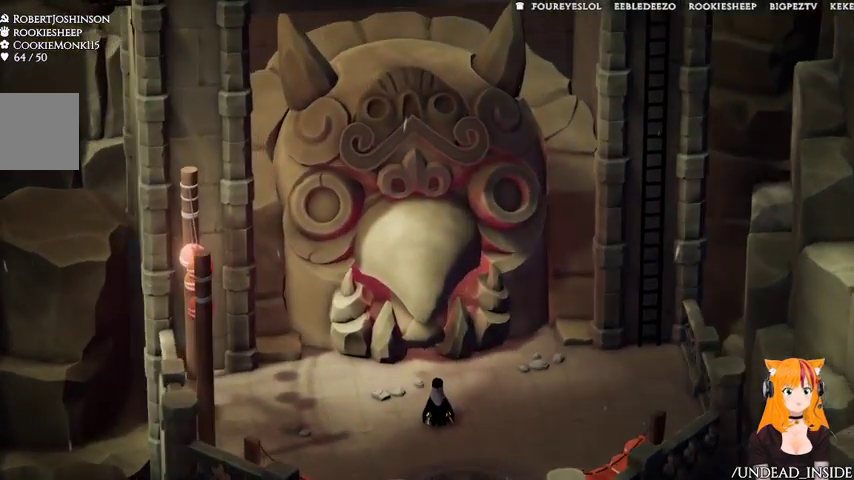
Gameplay with a controller (Xbox layout); each line is a JSON object with the inputs held at the frame after it. "events" lists button and stick changes between this image and that frame as [ms after this image, input, new state], when the widget could be followed in between. Not read: DPAD_UP L2 L3 R3.
{"buttons": [], "left_stick": "center", "right_stick": "center", "events": []}
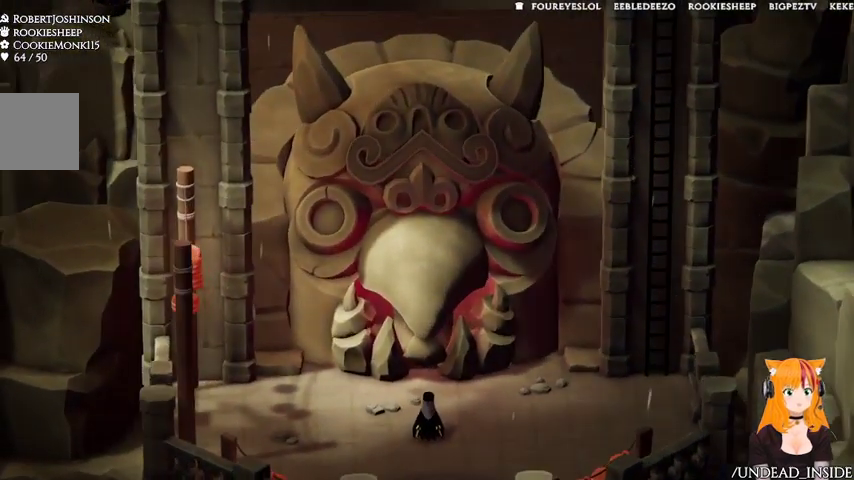
{"buttons": [], "left_stick": "up", "right_stick": "center", "events": [[133, "left_stick", "up"]]}
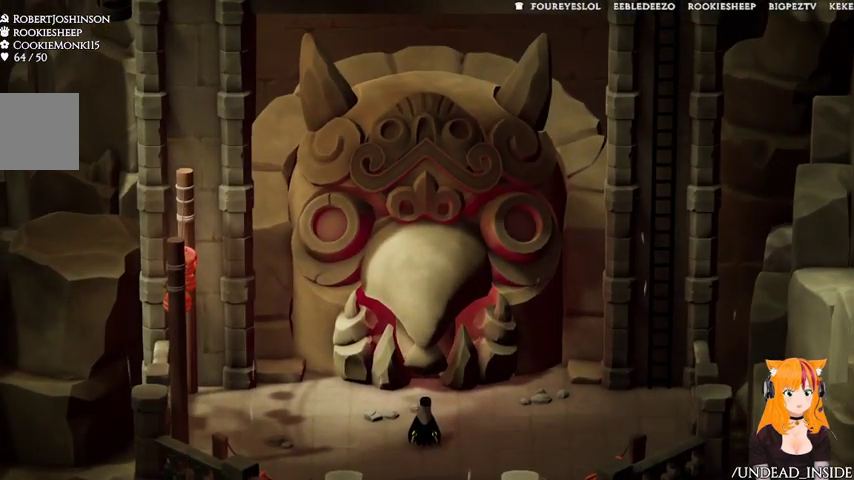
{"buttons": [], "left_stick": "up-right", "right_stick": "center", "events": [[267, "left_stick", "up-right"]]}
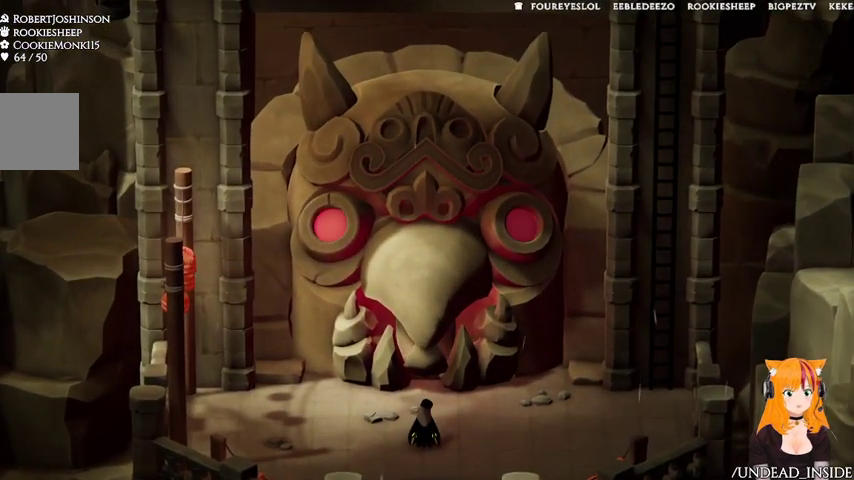
{"buttons": [], "left_stick": "down", "right_stick": "center", "events": [[233, "left_stick", "up"], [367, "left_stick", "down-left"], [467, "left_stick", "down"]]}
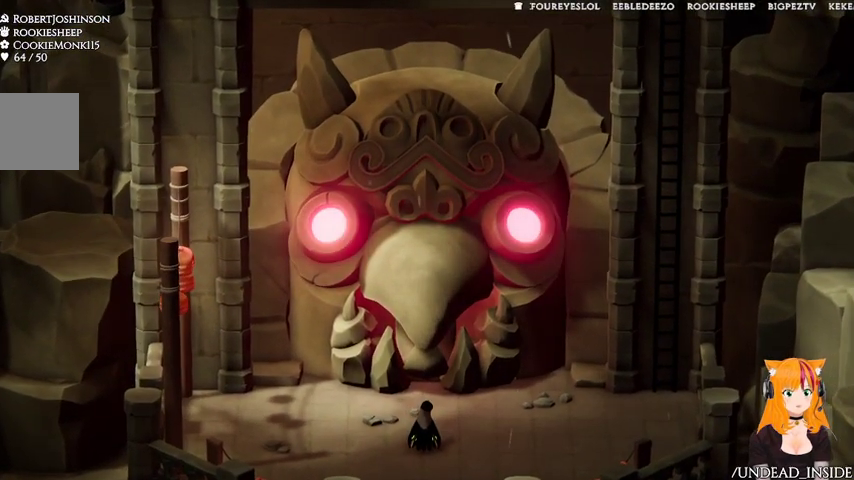
{"buttons": [], "left_stick": "center", "right_stick": "center", "events": [[133, "left_stick", "up-right"], [267, "left_stick", "up"], [467, "left_stick", "center"]]}
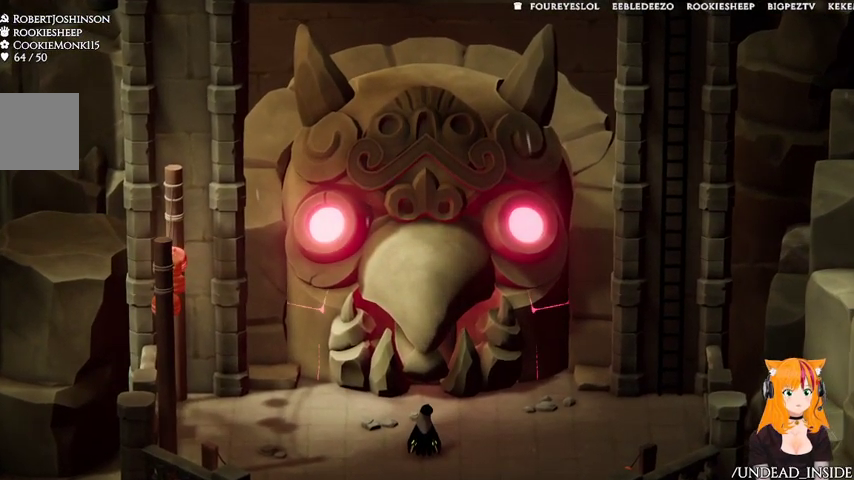
{"buttons": [], "left_stick": "right", "right_stick": "center", "events": [[433, "left_stick", "right"]]}
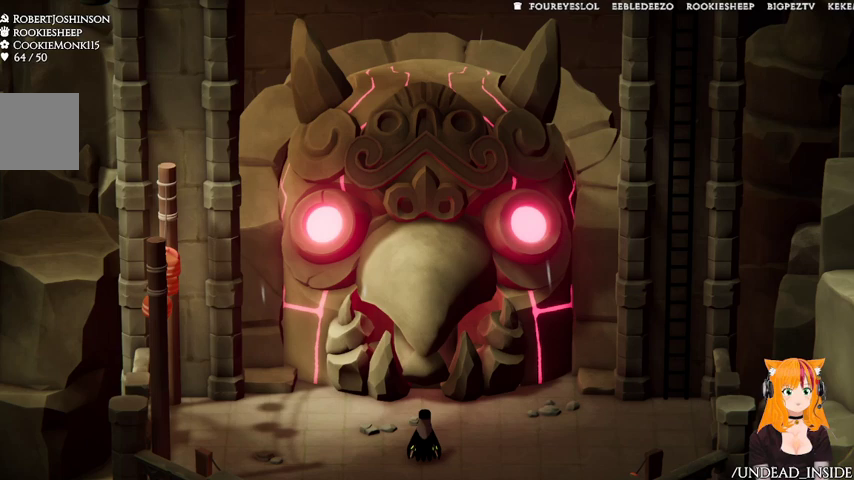
{"buttons": [], "left_stick": "center", "right_stick": "center", "events": [[67, "left_stick", "center"], [167, "left_stick", "left"], [433, "left_stick", "center"]]}
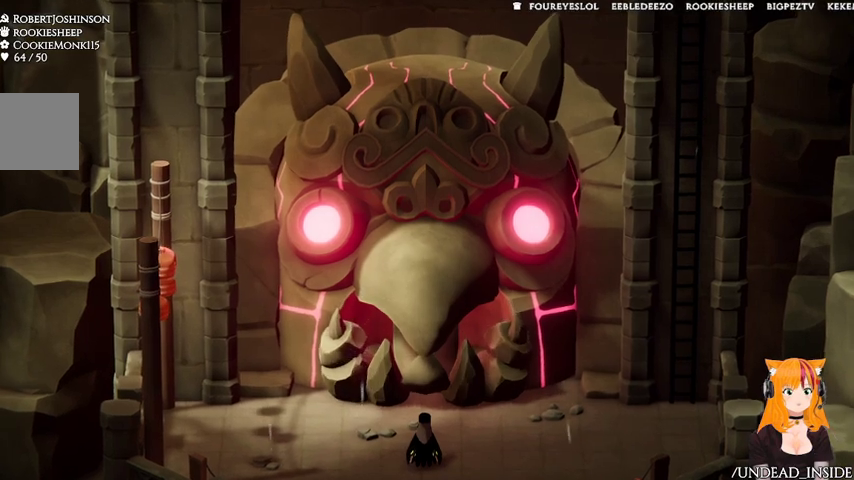
{"buttons": [], "left_stick": "center", "right_stick": "center", "events": []}
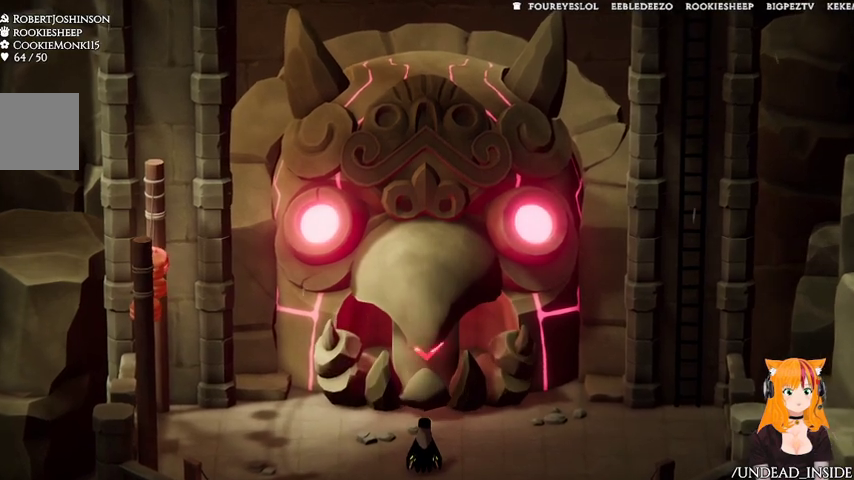
{"buttons": [], "left_stick": "up-right", "right_stick": "center", "events": [[267, "left_stick", "up-right"]]}
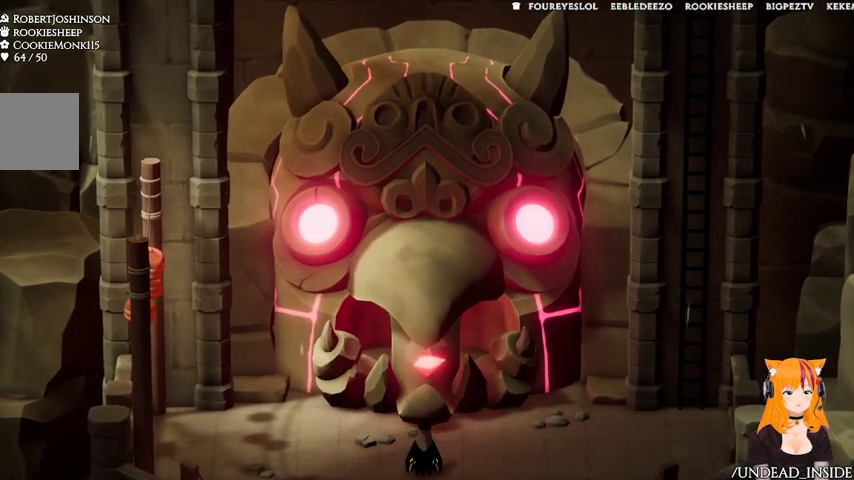
{"buttons": [], "left_stick": "up-right", "right_stick": "center", "events": []}
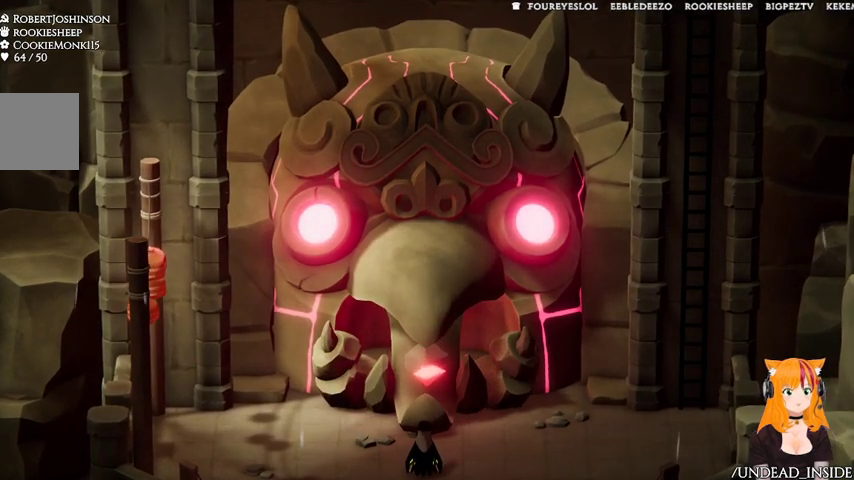
{"buttons": [], "left_stick": "up", "right_stick": "center", "events": [[267, "left_stick", "up"]]}
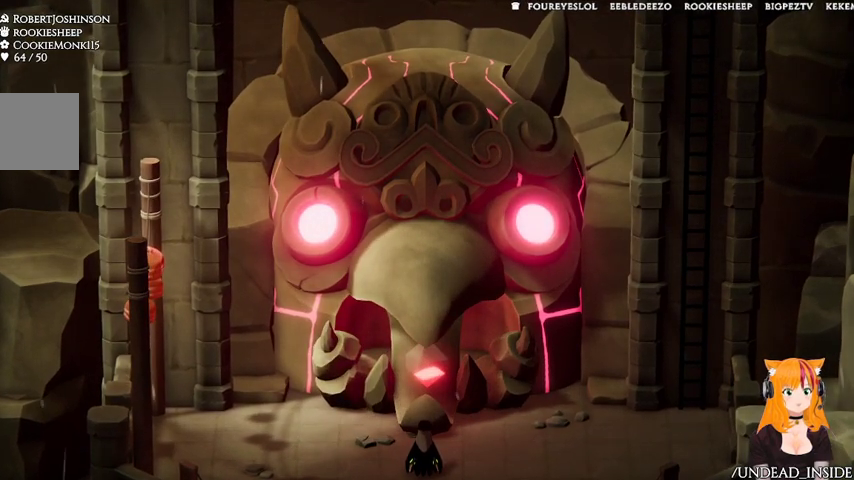
{"buttons": [], "left_stick": "center", "right_stick": "center", "events": [[67, "left_stick", "up-right"], [233, "left_stick", "center"]]}
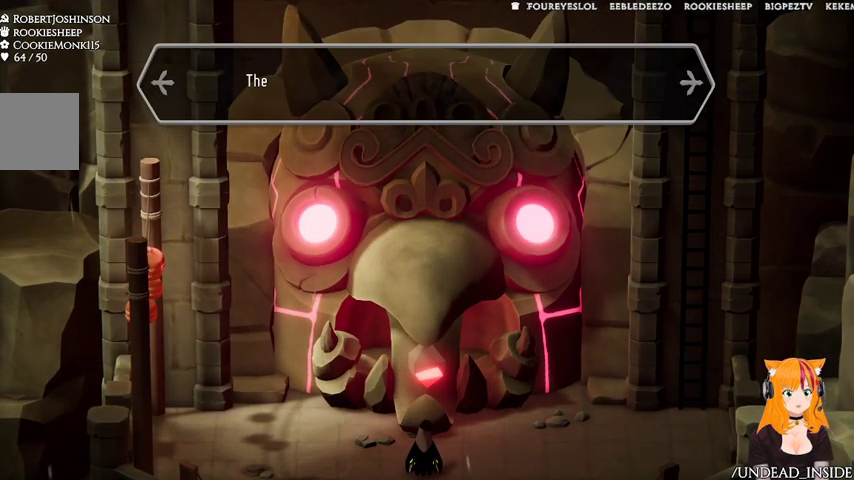
{"buttons": [], "left_stick": "center", "right_stick": "center", "events": []}
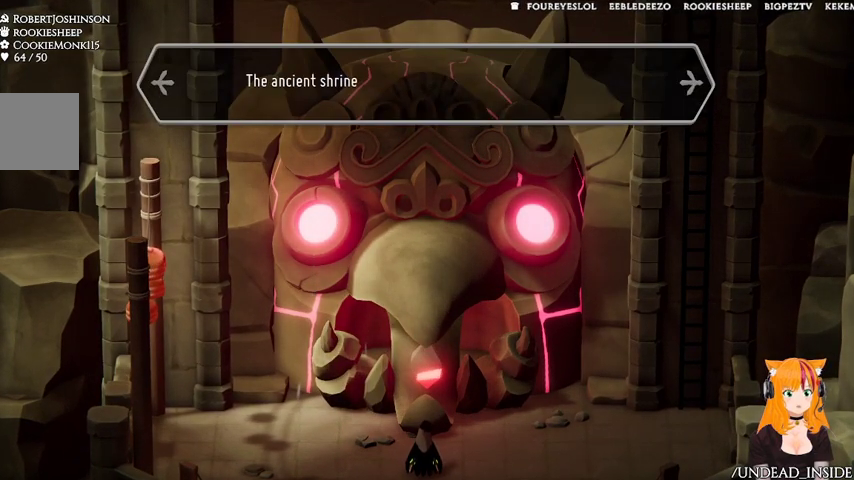
{"buttons": [], "left_stick": "center", "right_stick": "center", "events": []}
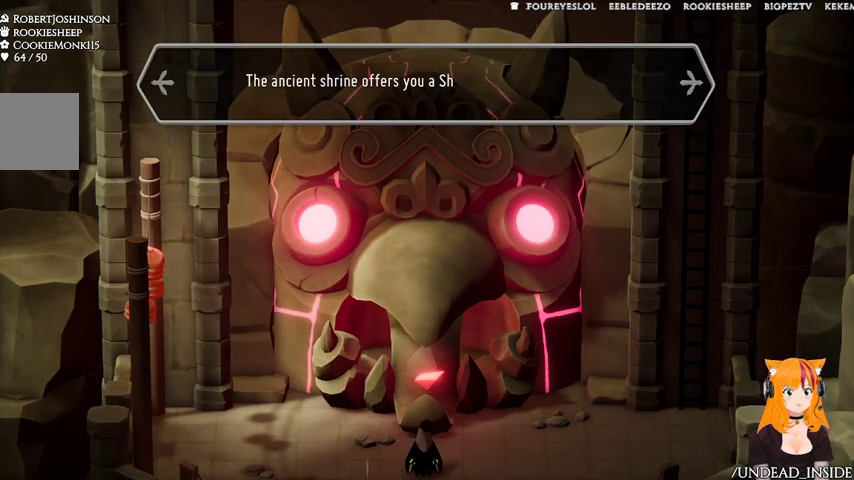
{"buttons": [], "left_stick": "center", "right_stick": "center", "events": []}
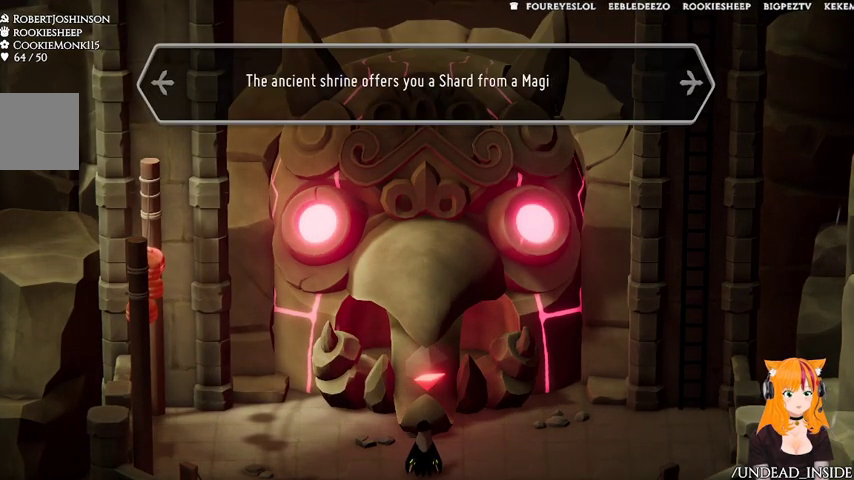
{"buttons": [], "left_stick": "center", "right_stick": "center", "events": []}
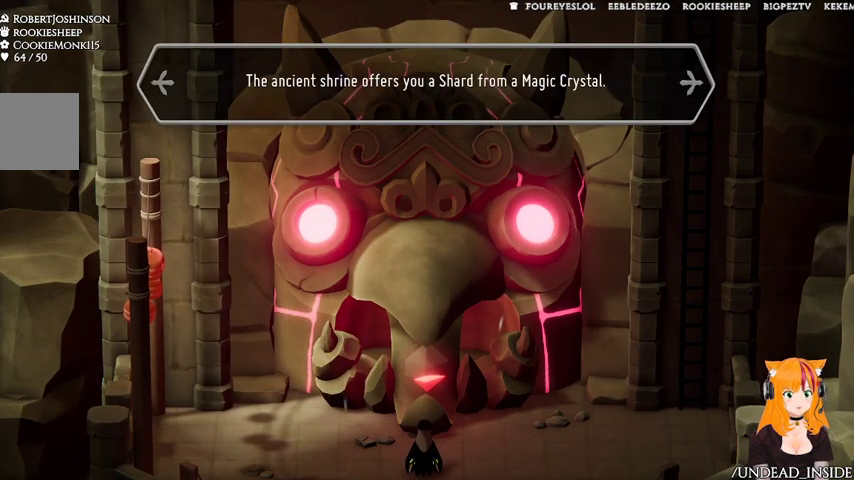
{"buttons": [], "left_stick": "center", "right_stick": "center", "events": []}
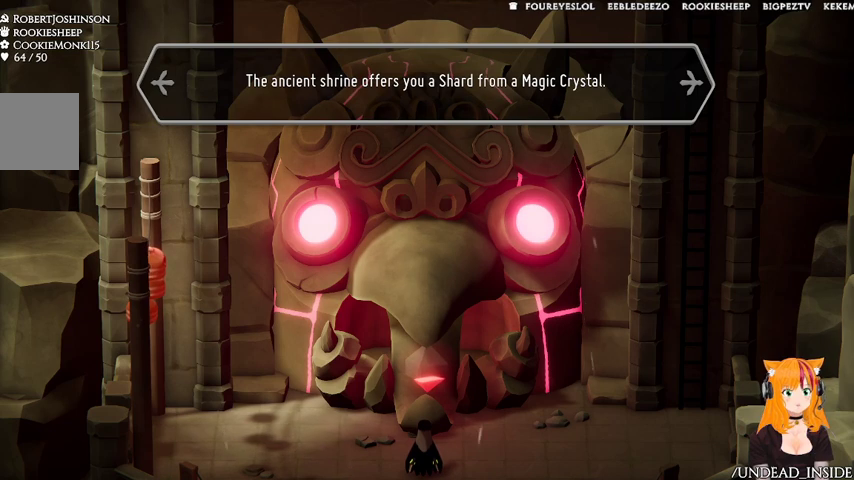
{"buttons": [], "left_stick": "center", "right_stick": "center", "events": []}
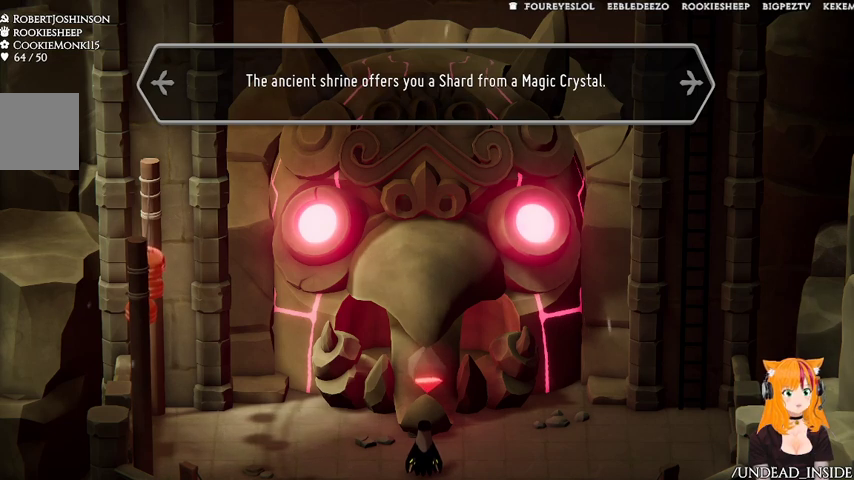
{"buttons": [], "left_stick": "center", "right_stick": "center", "events": []}
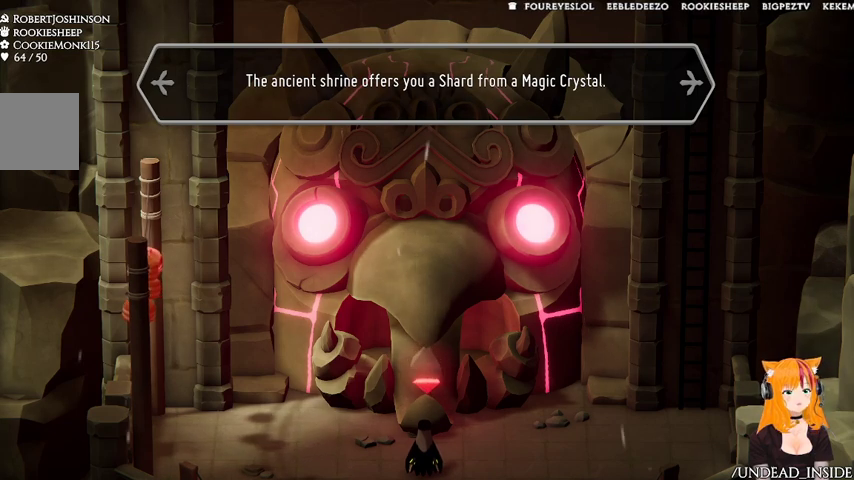
{"buttons": [], "left_stick": "center", "right_stick": "center", "events": []}
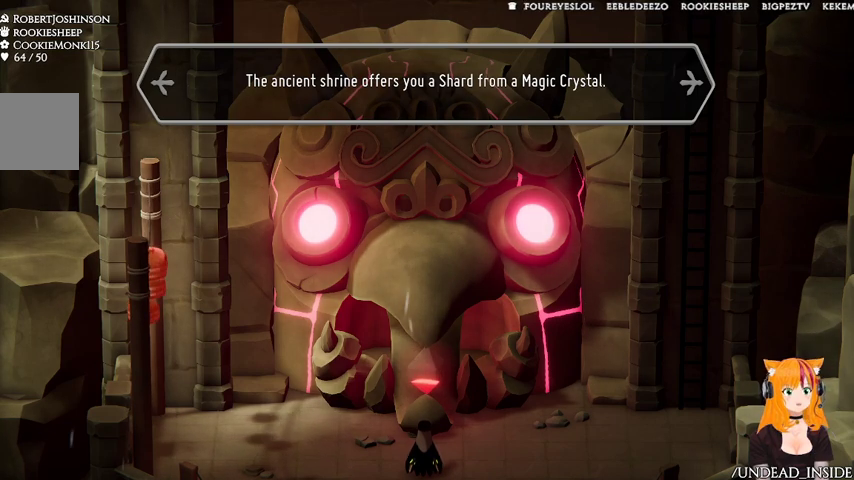
{"buttons": [], "left_stick": "center", "right_stick": "center", "events": [[67, "A", "down"], [333, "A", "up"]]}
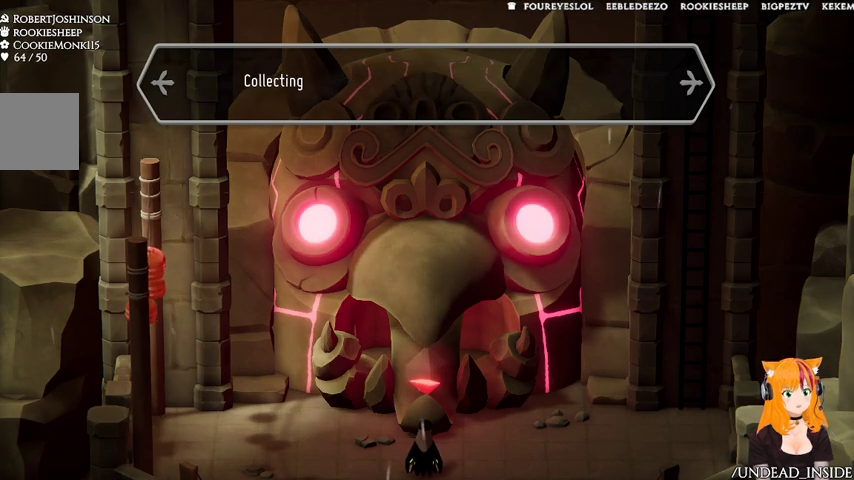
{"buttons": [], "left_stick": "center", "right_stick": "center", "events": []}
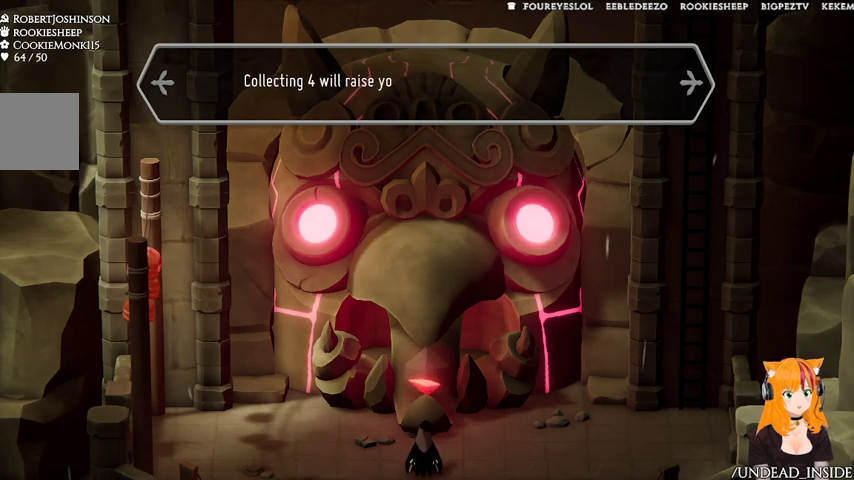
{"buttons": [], "left_stick": "center", "right_stick": "center", "events": []}
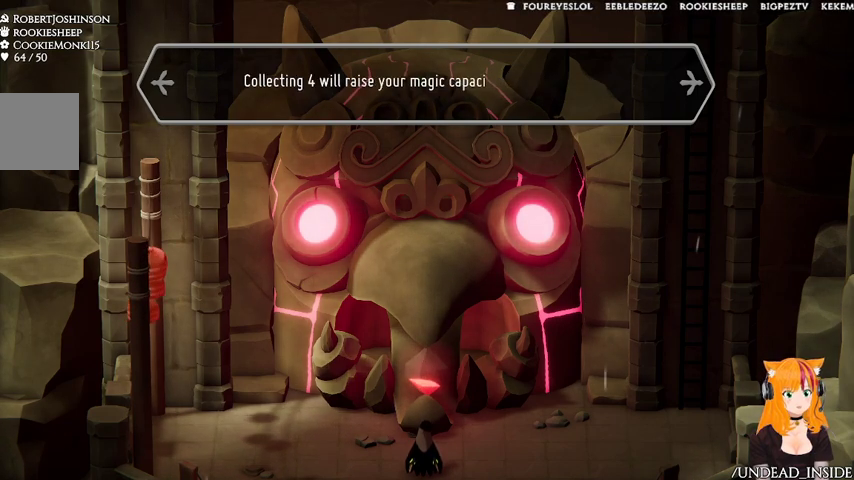
{"buttons": [], "left_stick": "right", "right_stick": "center", "events": [[167, "left_stick", "right"]]}
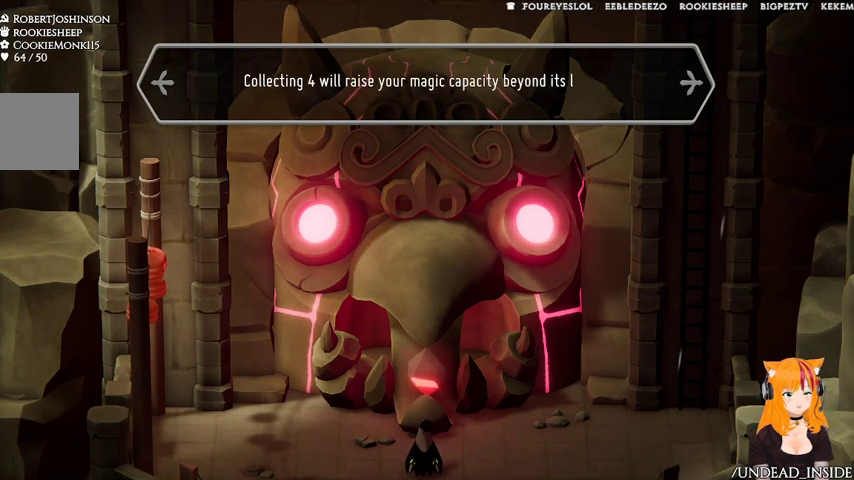
{"buttons": ["A"], "left_stick": "right", "right_stick": "center", "events": [[67, "A", "down"], [167, "A", "up"], [433, "A", "down"]]}